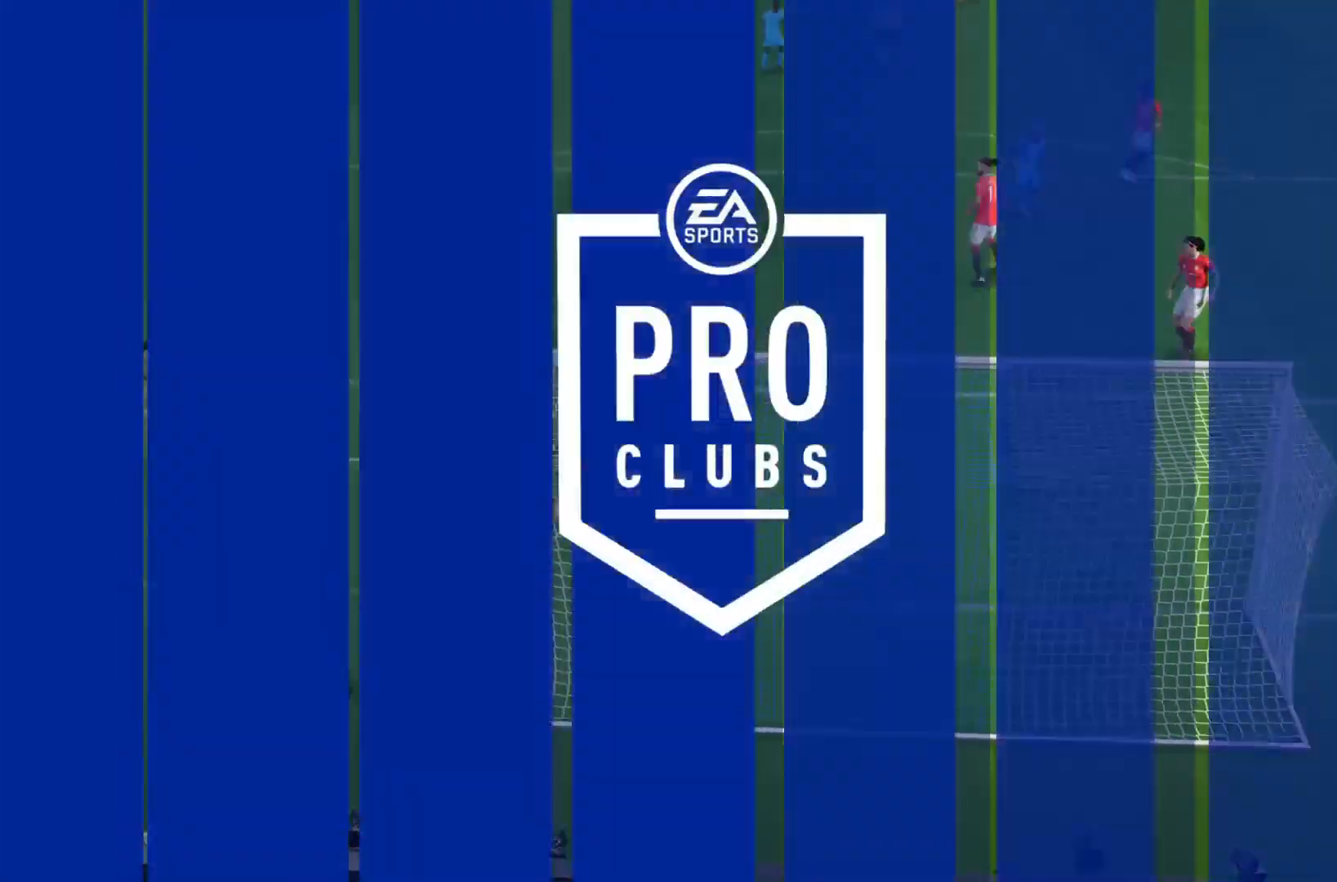
Gameplay with a controller (PlayStation layout); each line is a JSON object with the inputs held at the frame after it. "events" lists button and stick changes between this image and that frame as [ms after this image, input, new state], when the widget could be followed in between. Not read: L3 R3.
{"buttons": ["L1"], "left_stick": "center", "right_stick": "center", "events": [[484, "L1", "down"]]}
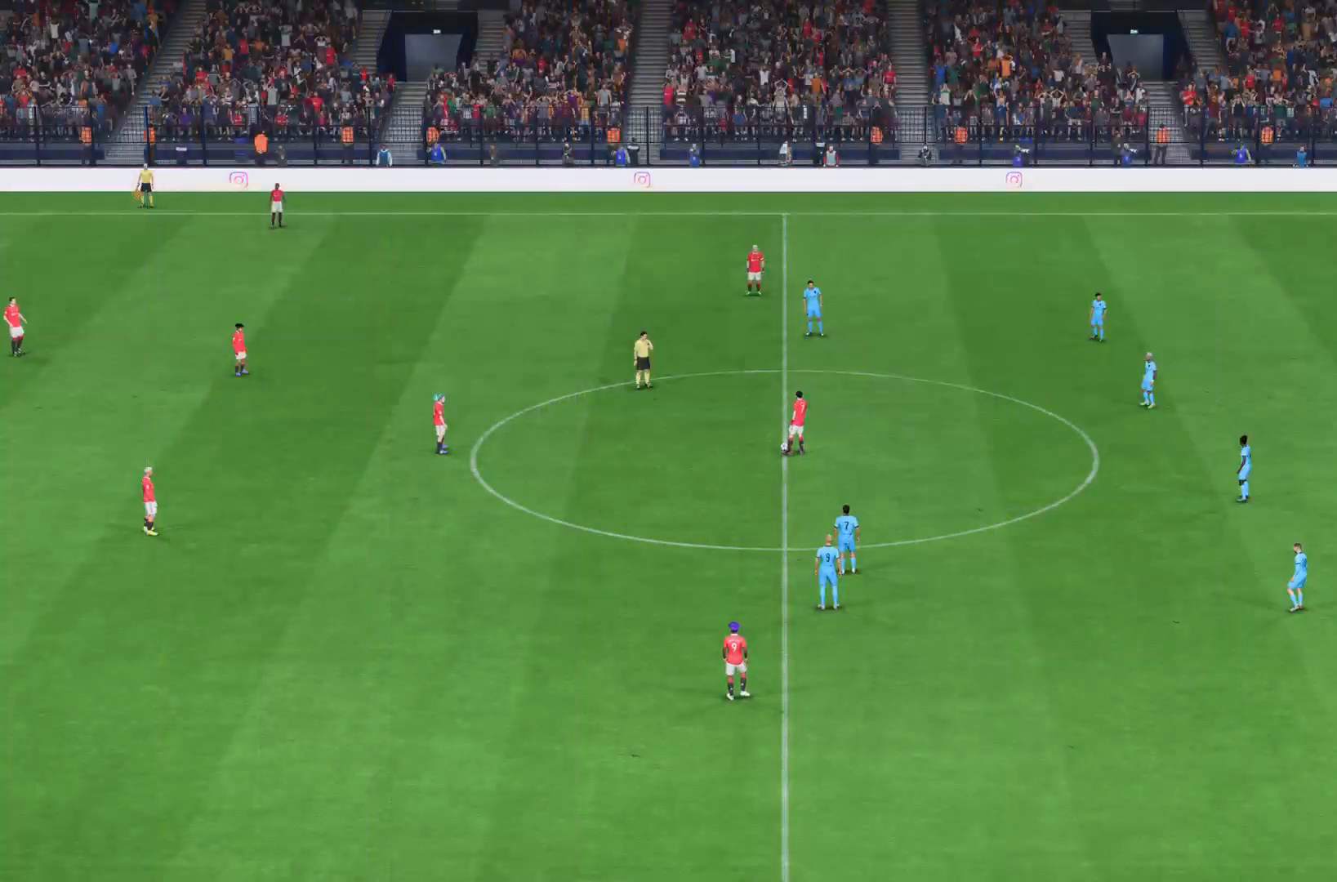
{"buttons": [], "left_stick": "center", "right_stick": "center", "events": [[284, "L1", "up"]]}
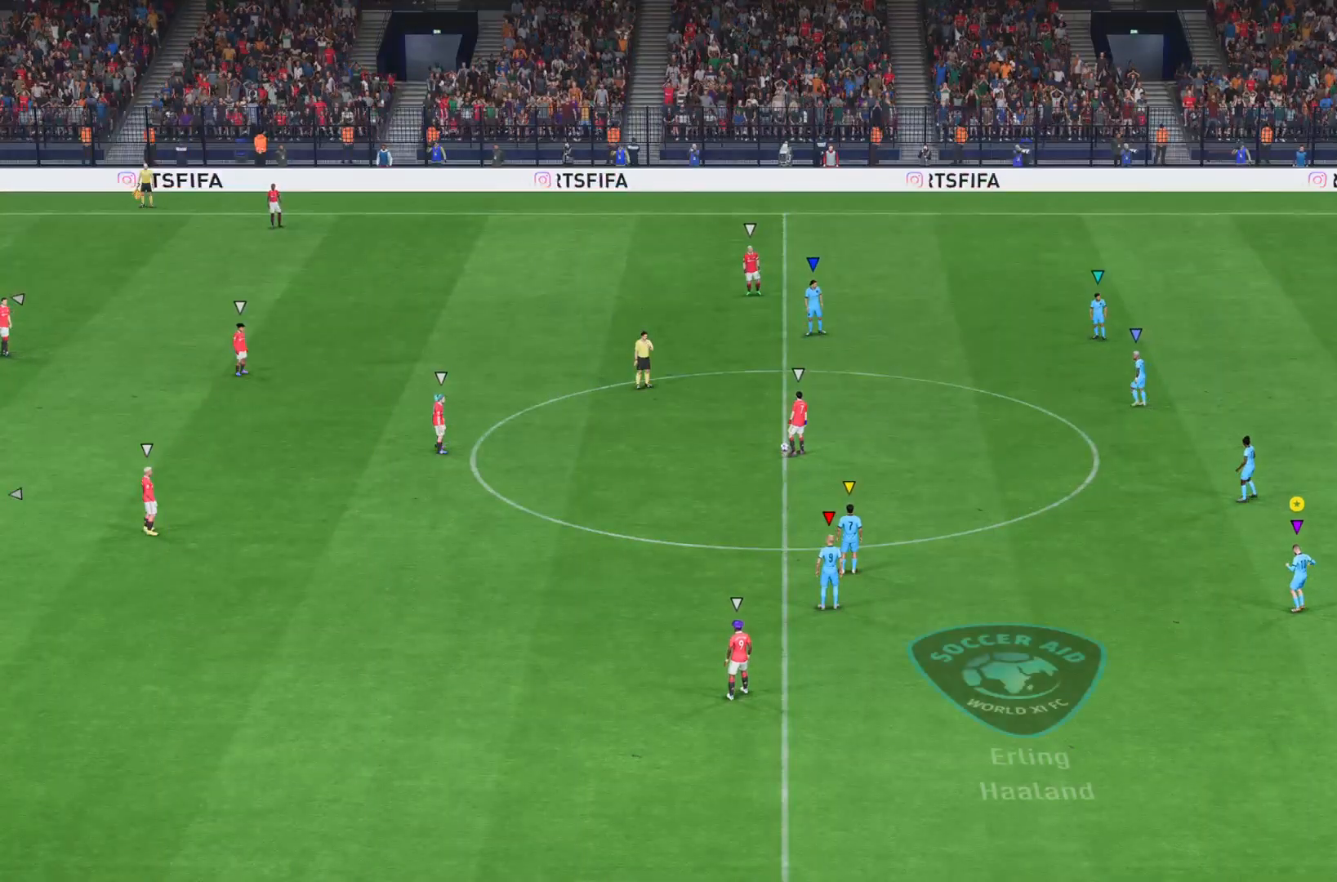
{"buttons": ["L2"], "left_stick": "down-left", "right_stick": "center", "events": [[167, "left_stick", "down-left"], [233, "L2", "down"]]}
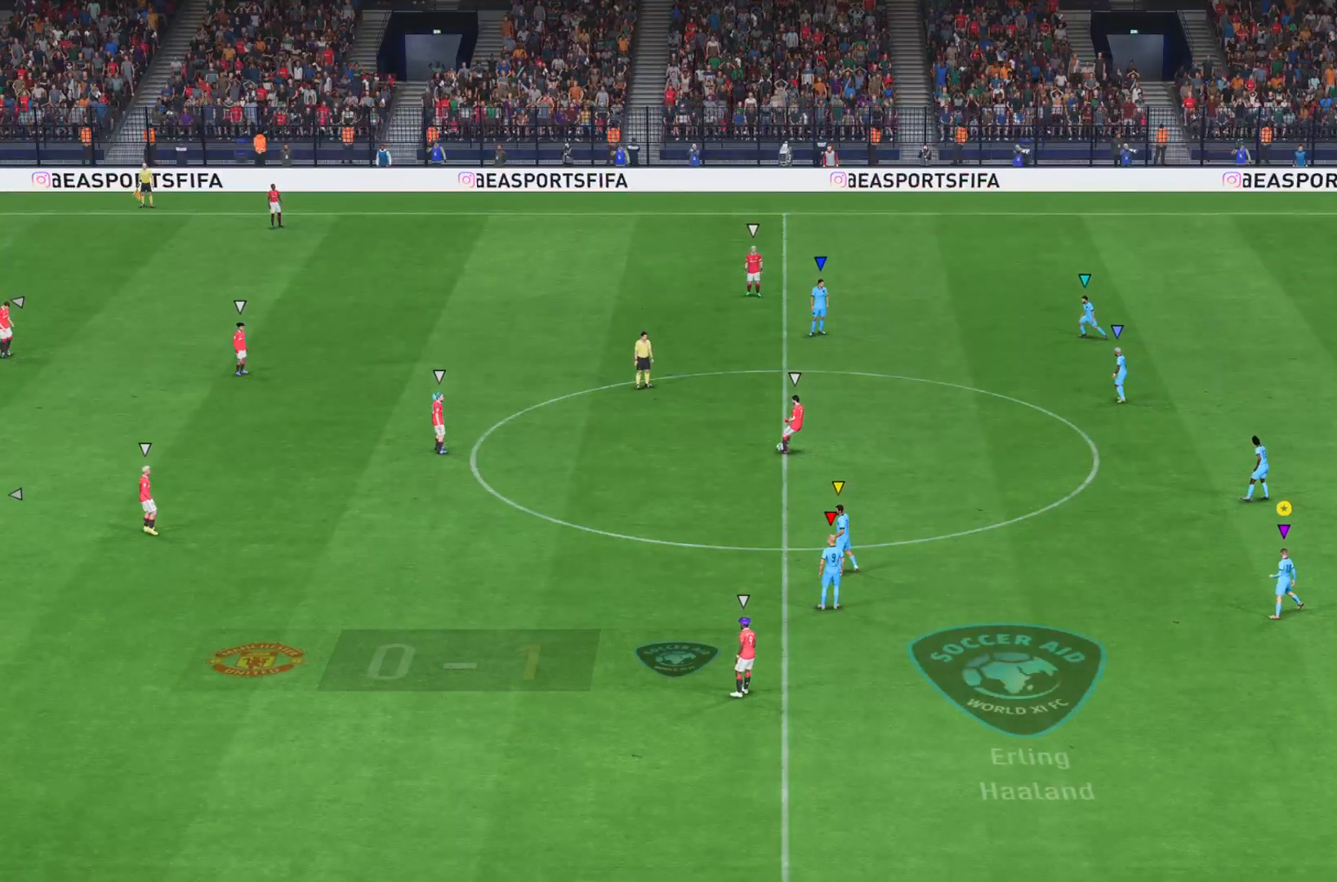
{"buttons": [], "left_stick": "down", "right_stick": "center", "events": [[234, "left_stick", "down"], [267, "L2", "up"]]}